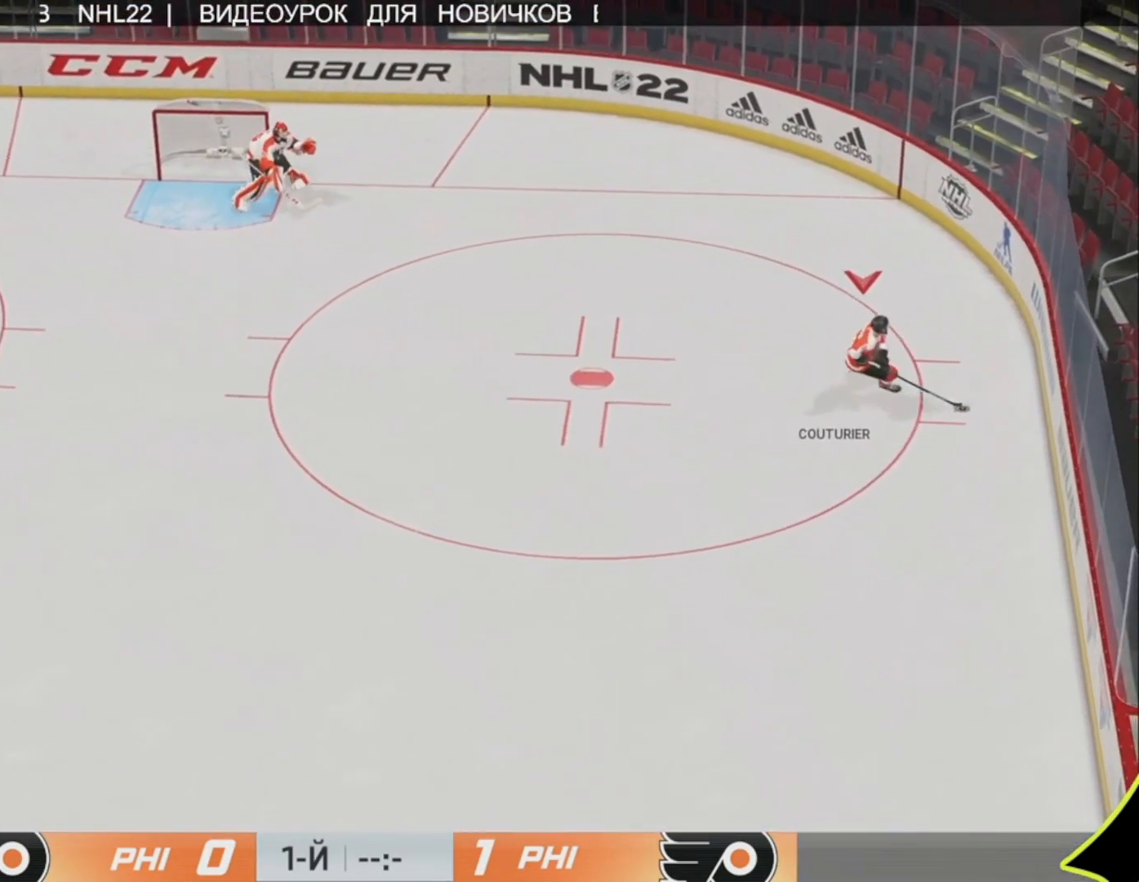
Gameplay with a controller (PlayStation layout); each line is a JSON object with the inputs held at the frame after it. "events" lists button and stick changes between this image and that frame as [ms after this image, input, new state], when the widget could be followed in between.
{"buttons": [], "left_stick": "center", "right_stick": "center", "events": []}
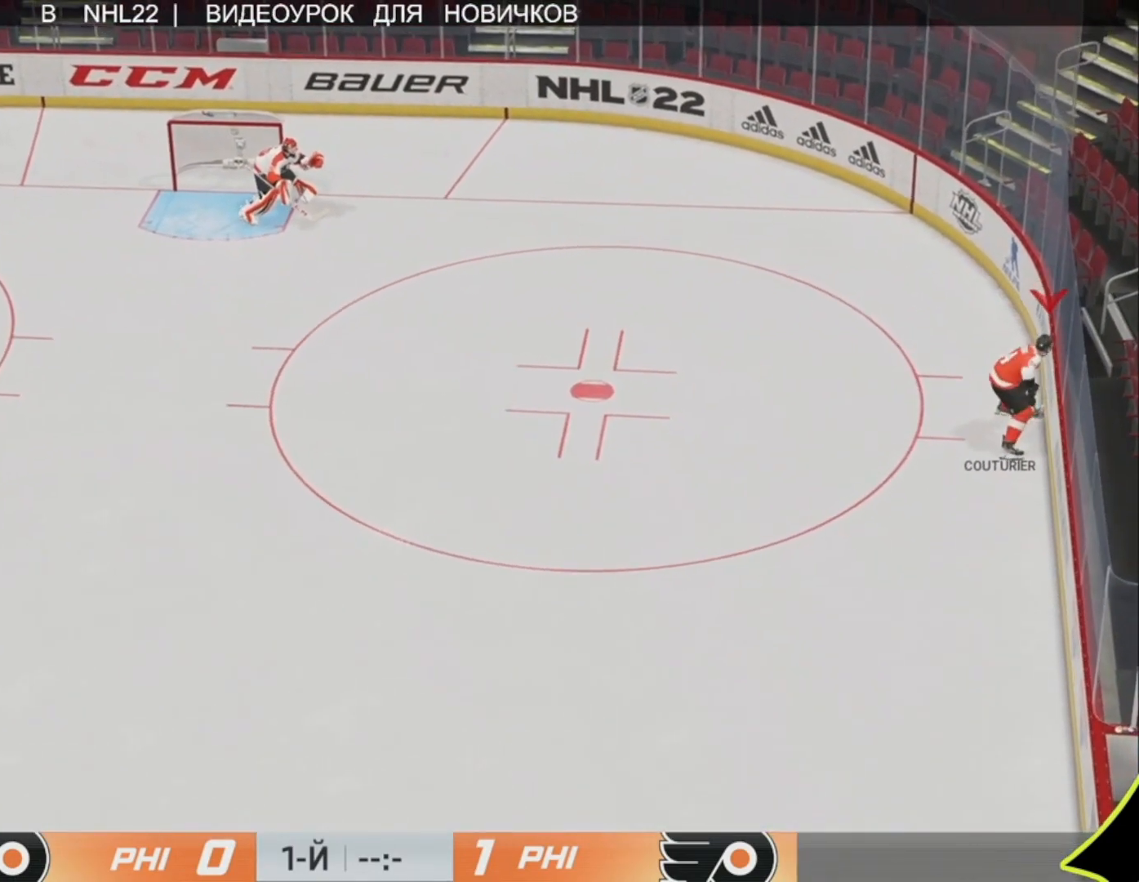
{"buttons": [], "left_stick": "center", "right_stick": "center", "events": [[117, "left_stick", "left"], [417, "left_stick", "center"]]}
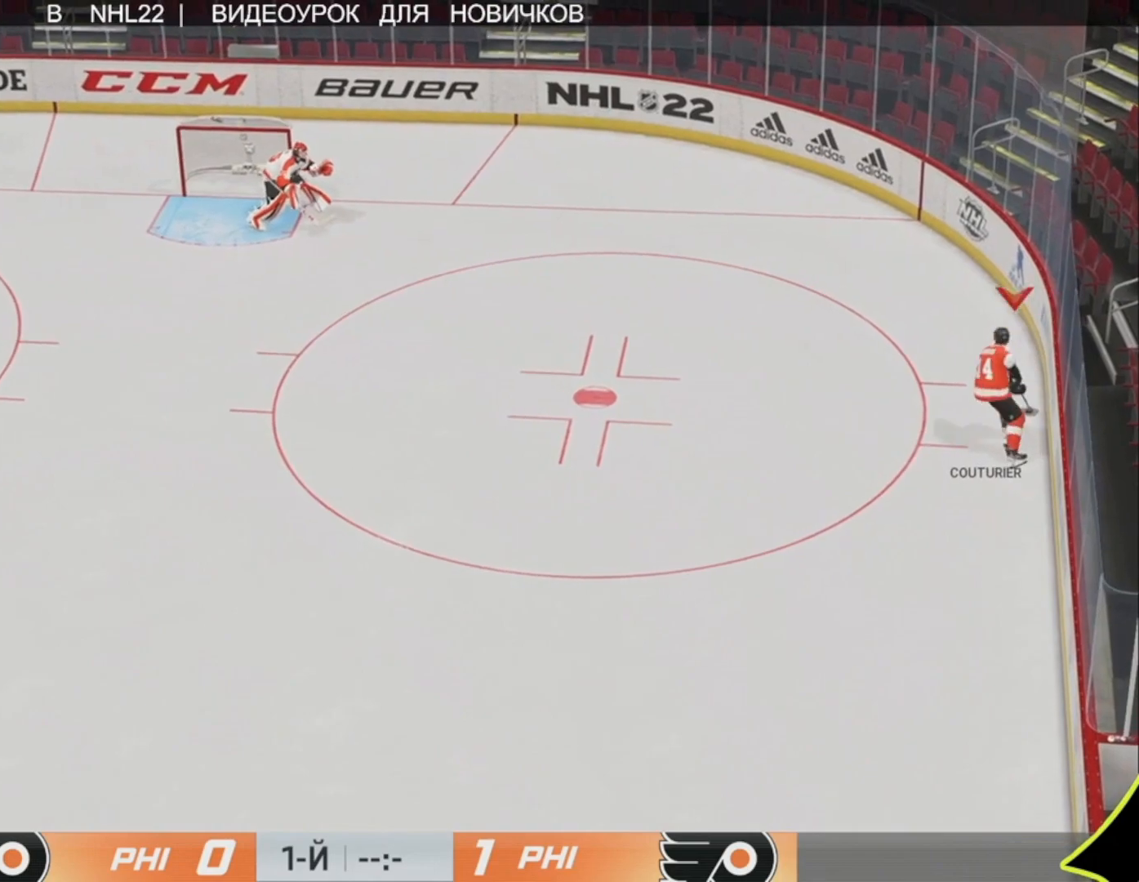
{"buttons": [], "left_stick": "left", "right_stick": "center", "events": [[283, "left_stick", "left"]]}
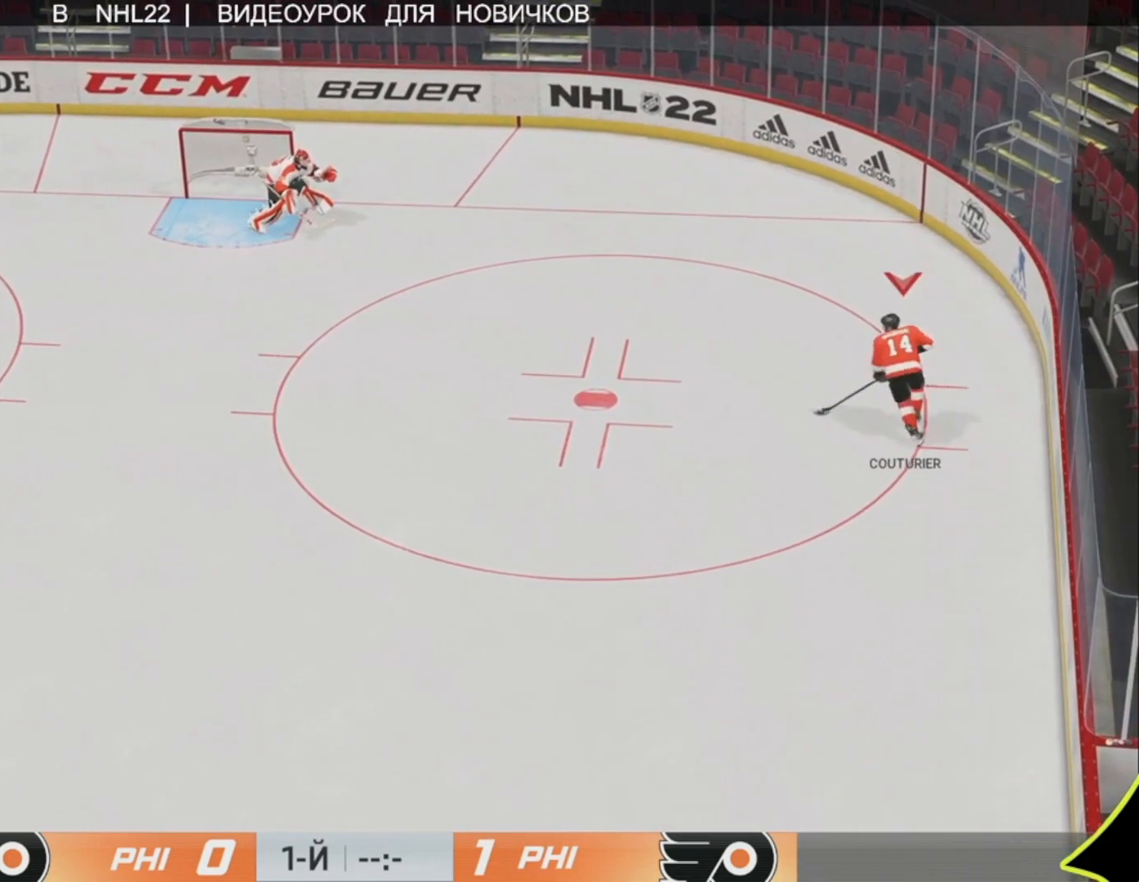
{"buttons": [], "left_stick": "left", "right_stick": "left", "events": [[350, "right_stick", "left"]]}
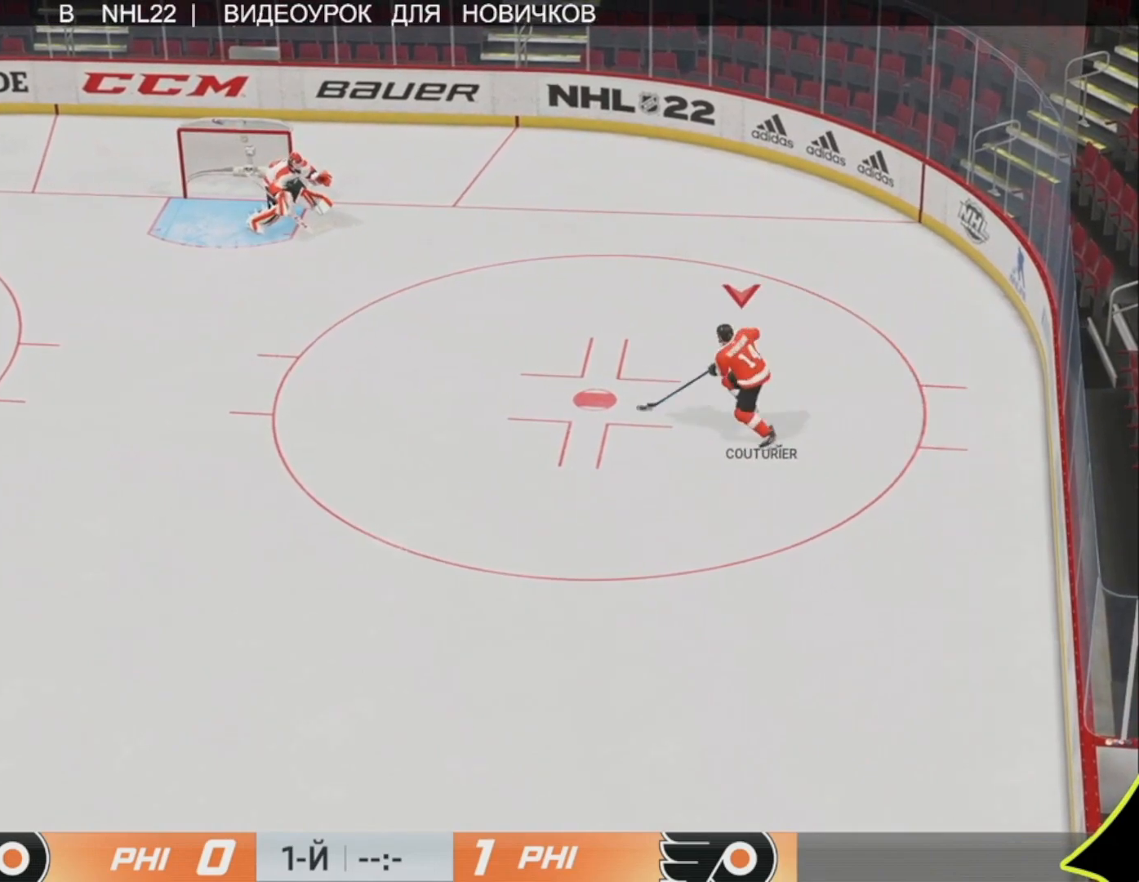
{"buttons": [], "left_stick": "up-left", "right_stick": "left", "events": [[150, "left_stick", "up-left"]]}
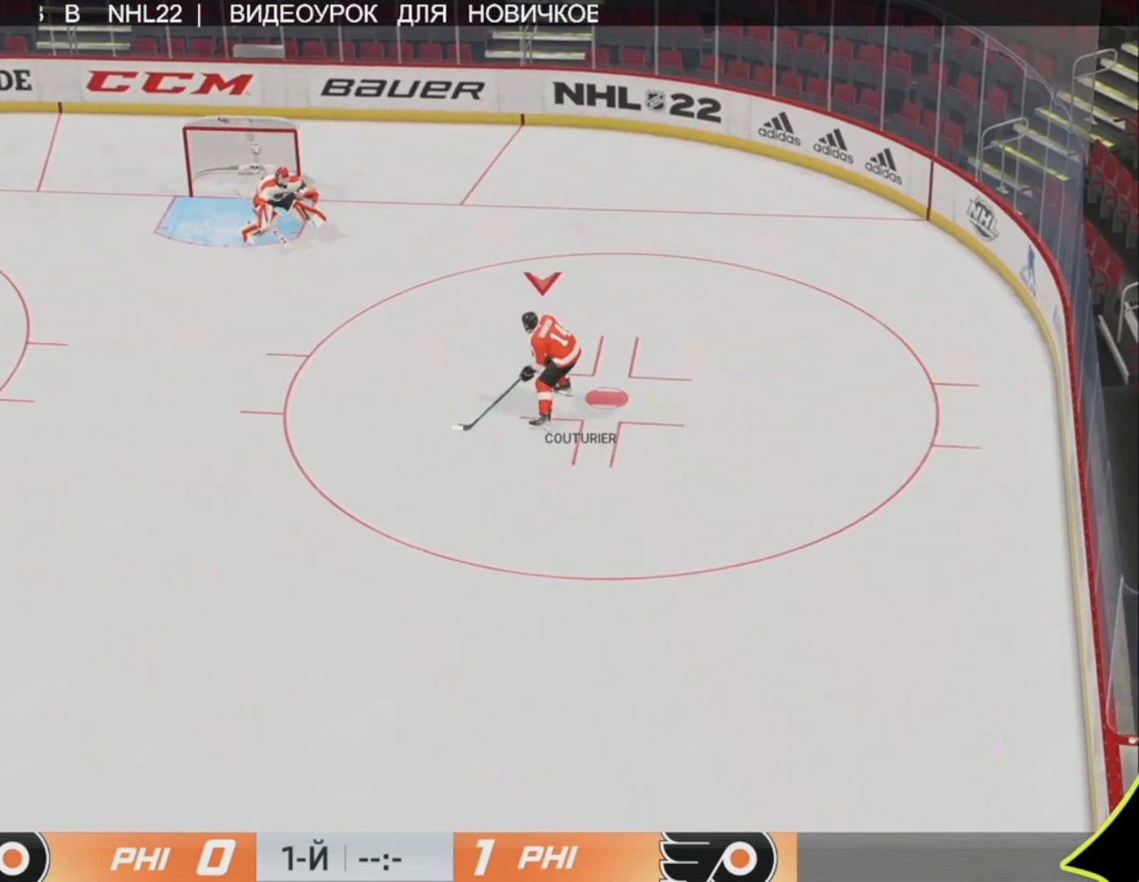
{"buttons": ["R3"], "left_stick": "up-right", "right_stick": "up", "events": [[350, "left_stick", "up-right"], [450, "R3", "down"], [450, "right_stick", "up"]]}
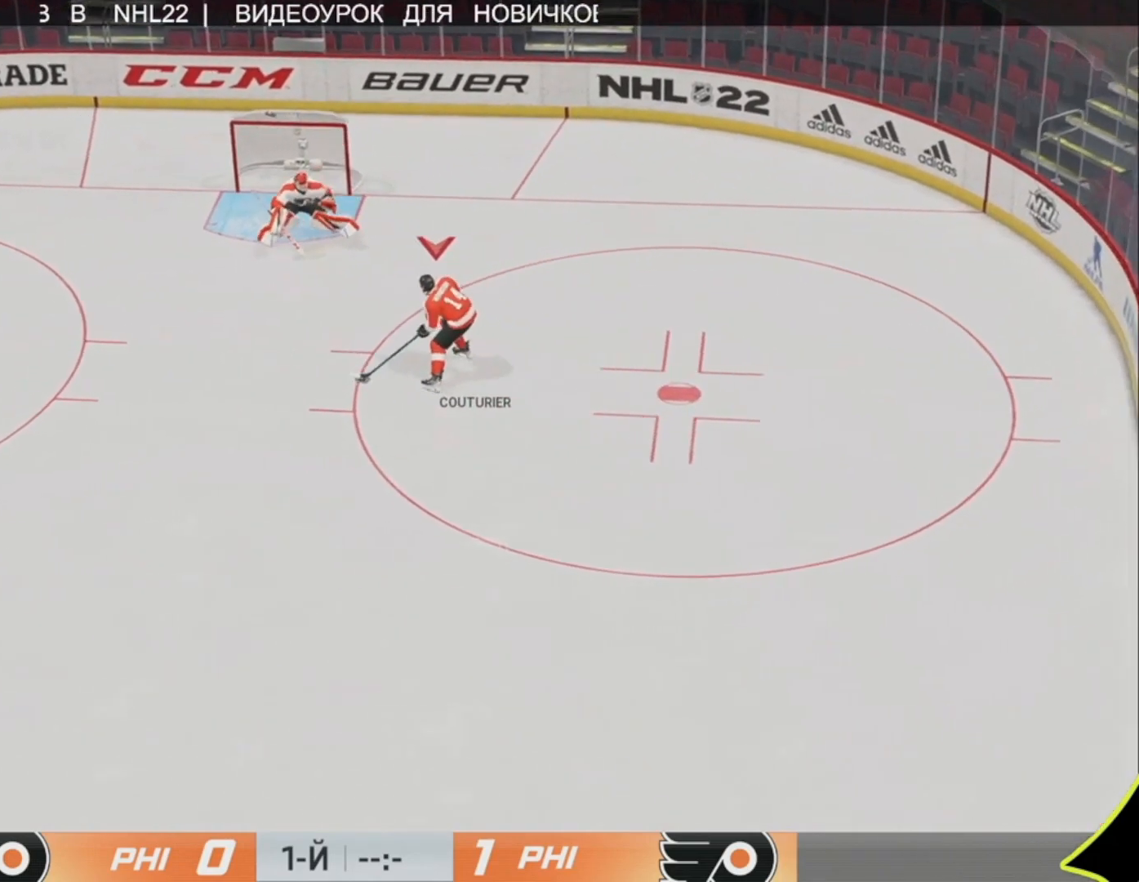
{"buttons": [], "left_stick": "center", "right_stick": "center", "events": [[50, "L3", "down"], [133, "R3", "up"], [200, "right_stick", "center"], [300, "L3", "up"], [400, "left_stick", "center"]]}
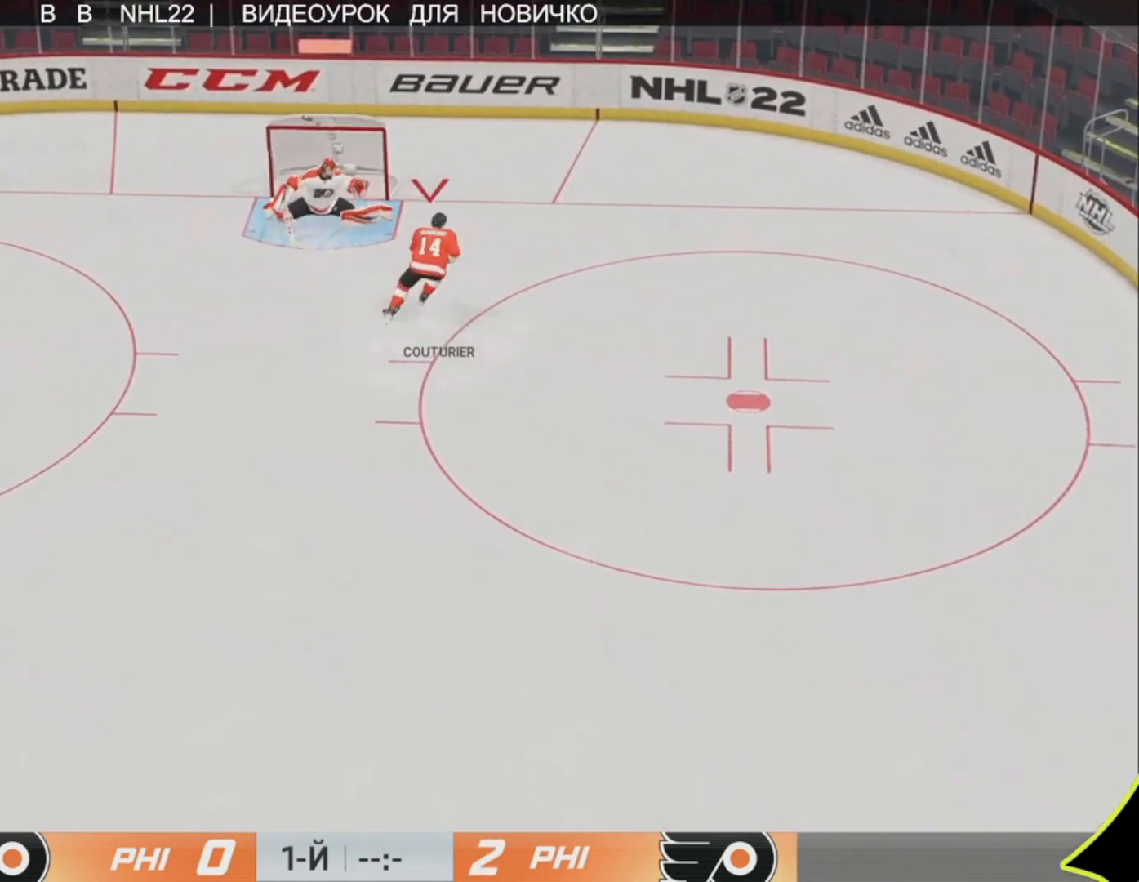
{"buttons": [], "left_stick": "center", "right_stick": "center", "events": []}
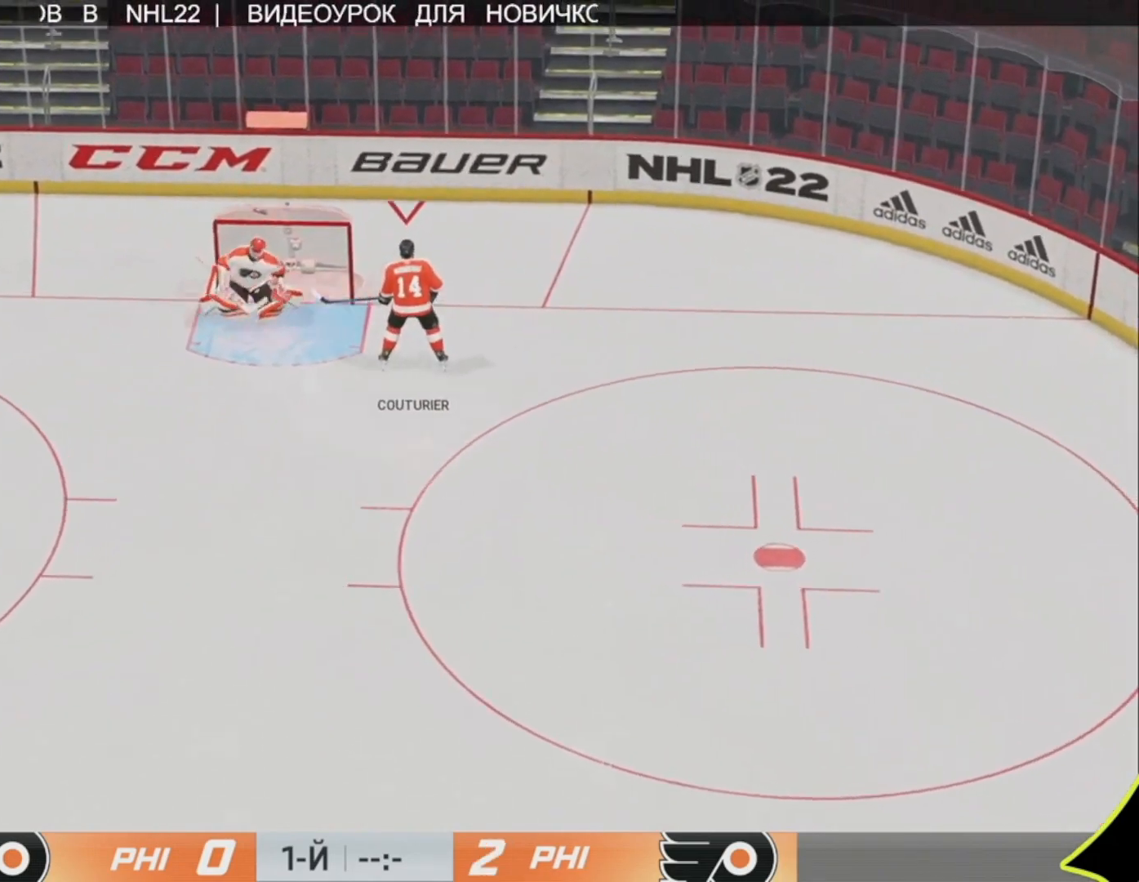
{"buttons": [], "left_stick": "center", "right_stick": "center", "events": []}
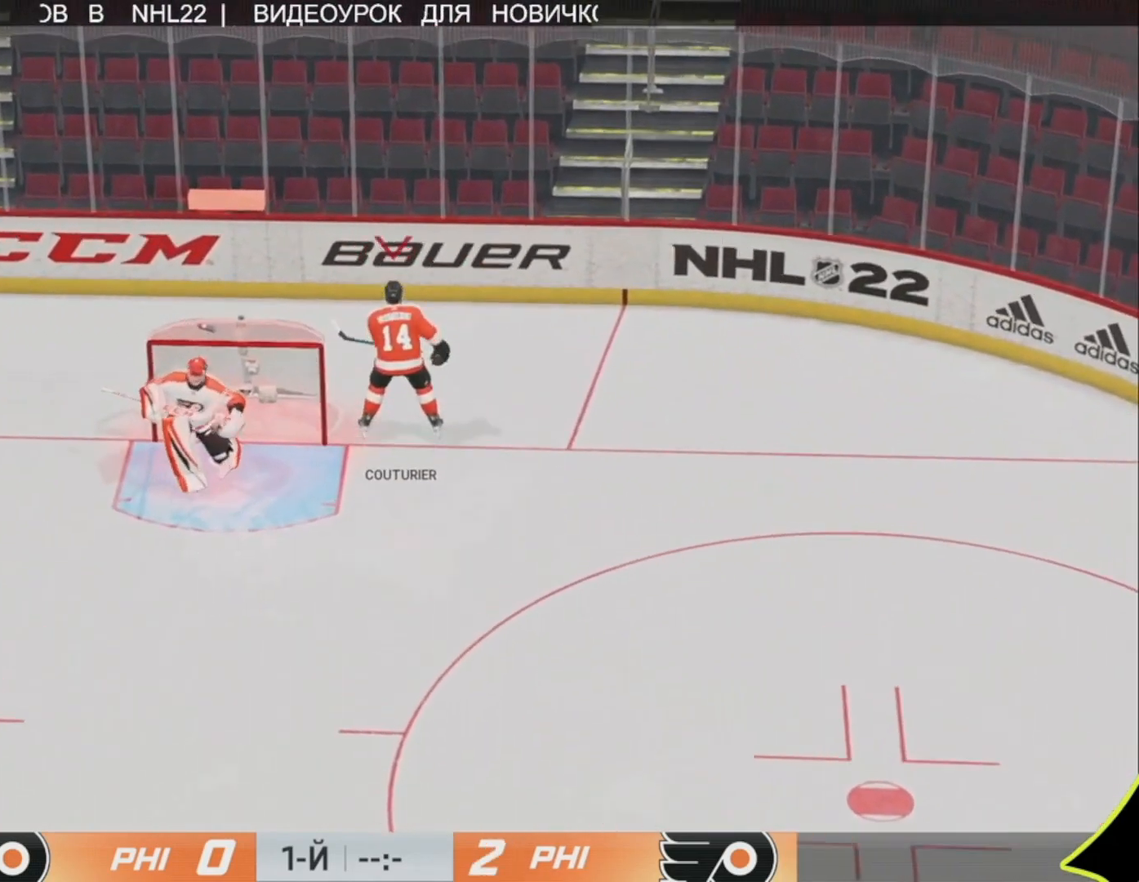
{"buttons": [], "left_stick": "center", "right_stick": "center", "events": []}
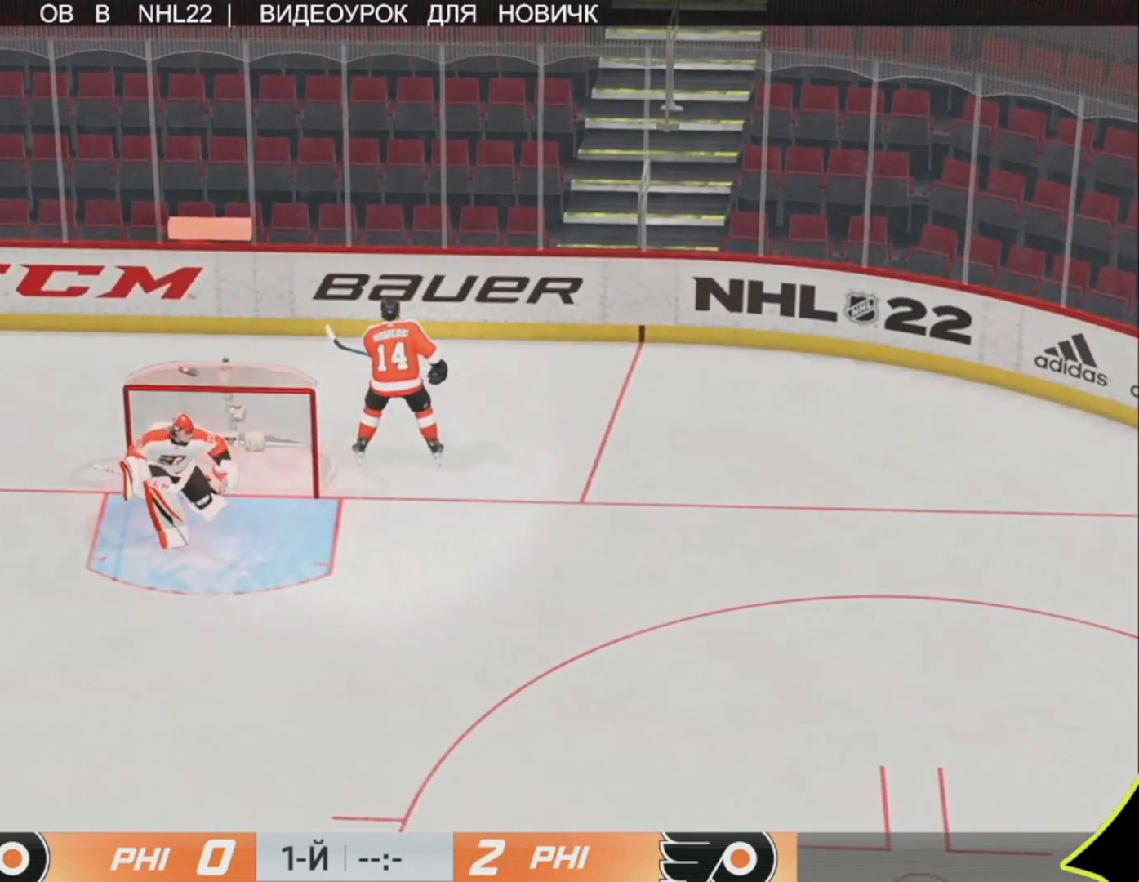
{"buttons": [], "left_stick": "up", "right_stick": "center", "events": [[400, "left_stick", "up"]]}
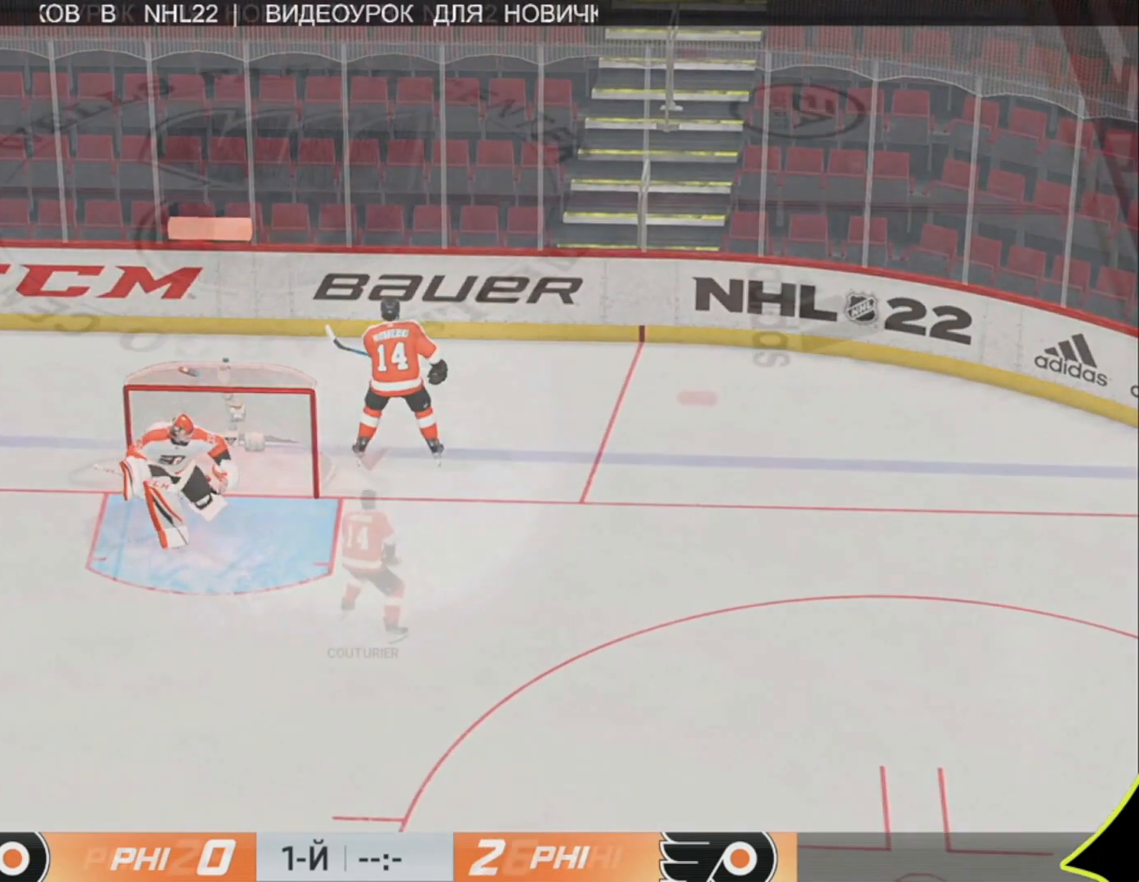
{"buttons": [], "left_stick": "up", "right_stick": "center", "events": []}
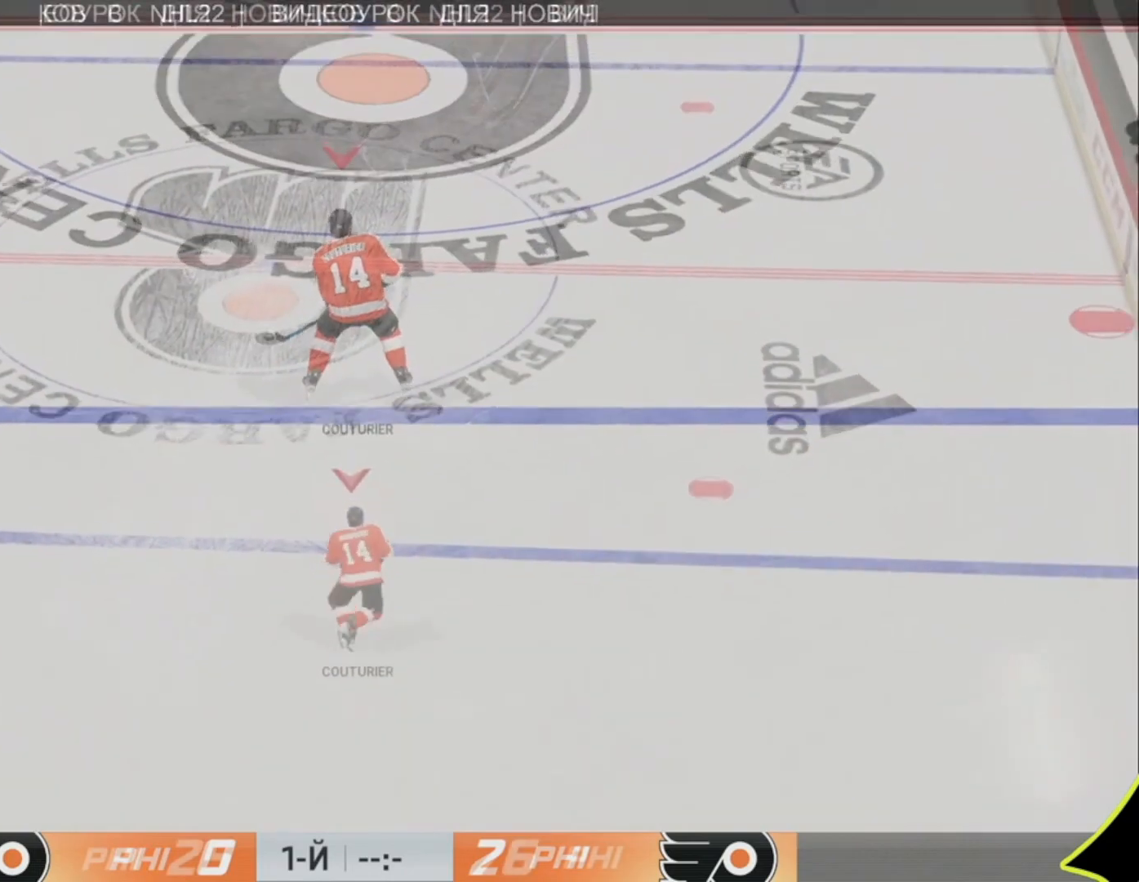
{"buttons": [], "left_stick": "up", "right_stick": "center", "events": []}
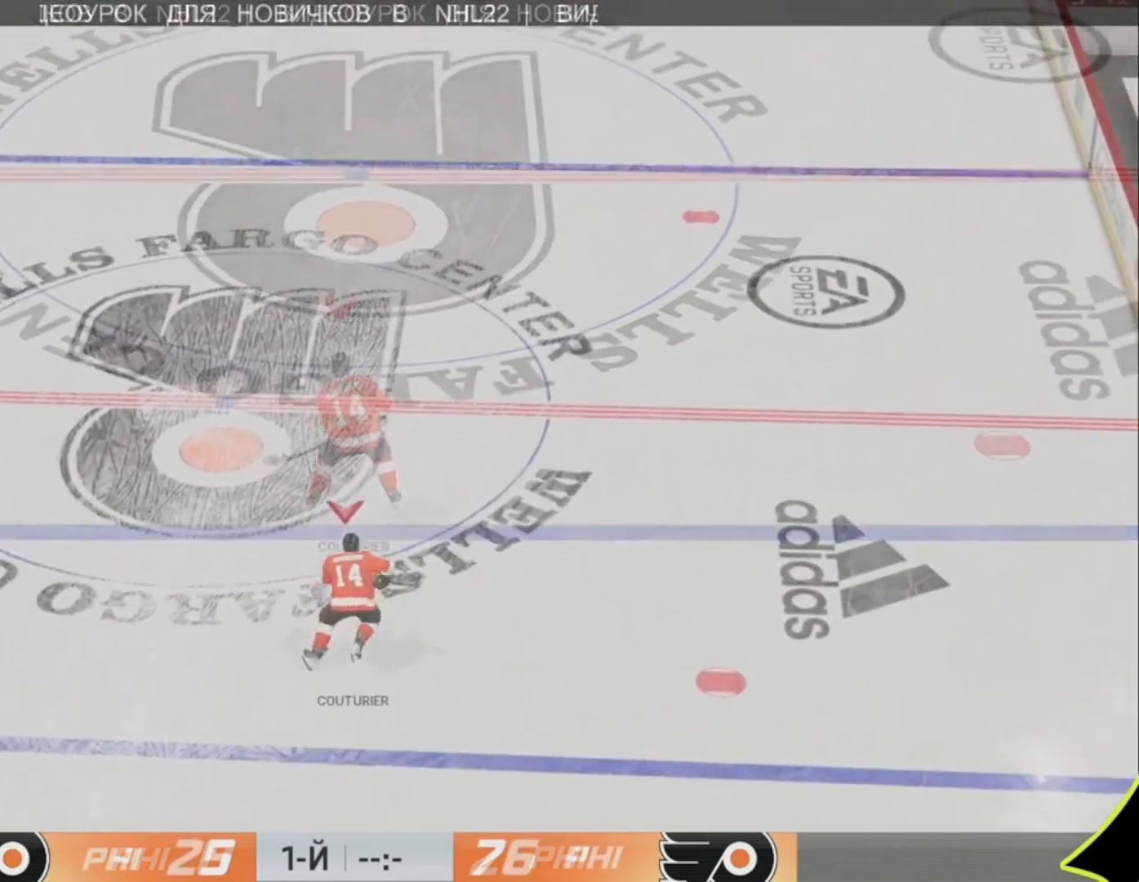
{"buttons": [], "left_stick": "up", "right_stick": "center", "events": []}
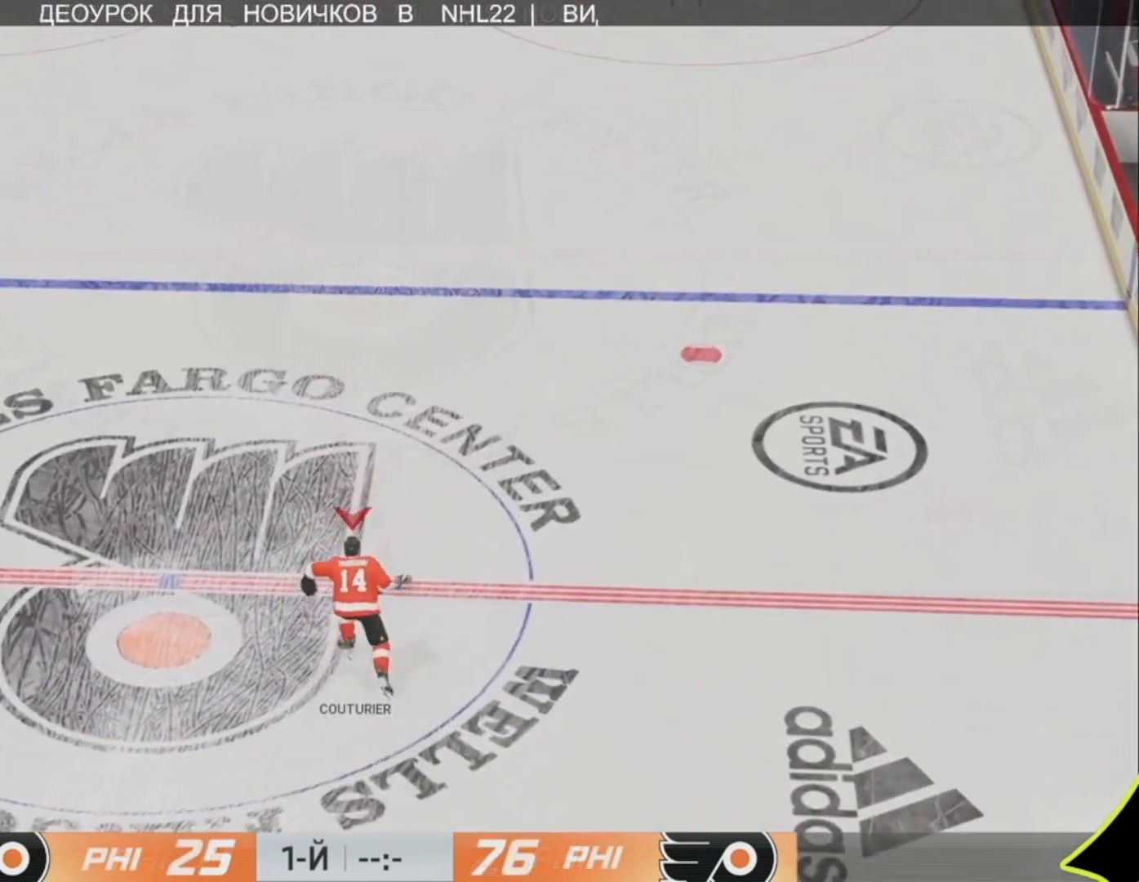
{"buttons": [], "left_stick": "up", "right_stick": "center", "events": []}
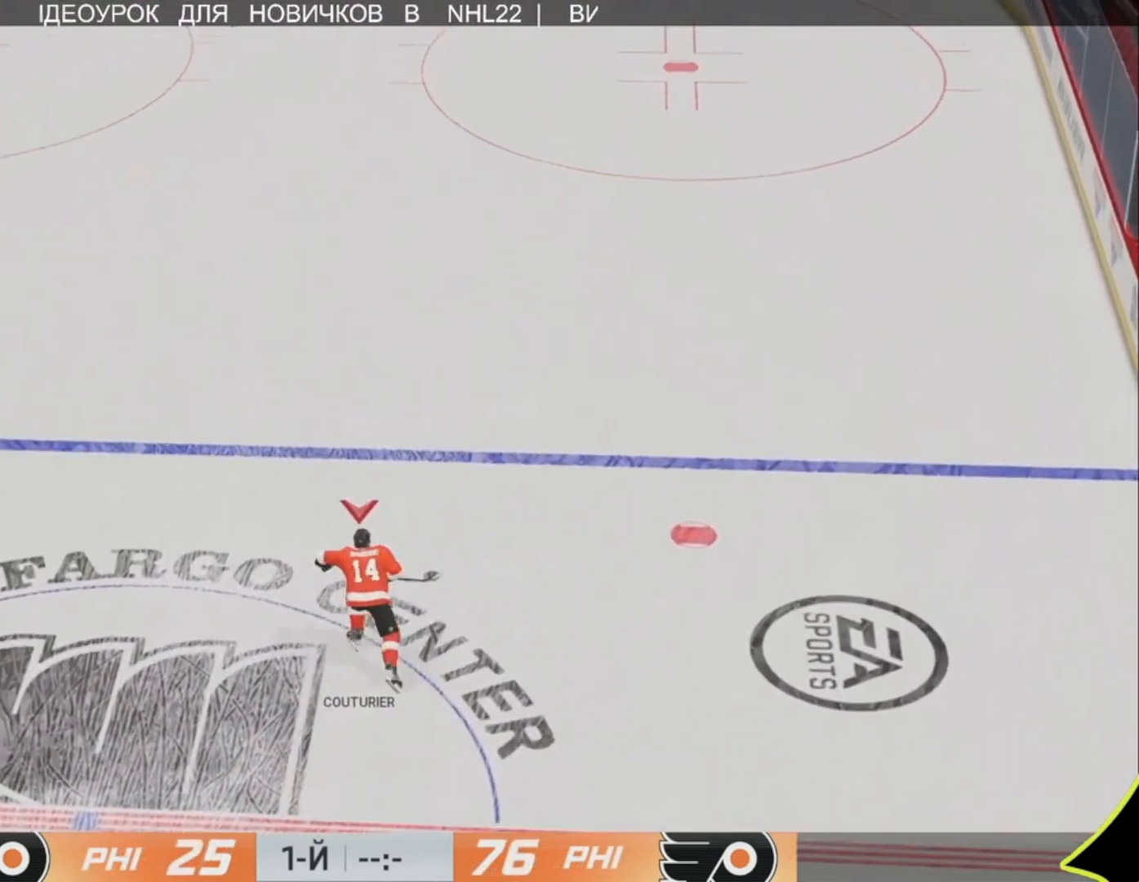
{"buttons": [], "left_stick": "up-left", "right_stick": "center", "events": [[400, "left_stick", "up-left"]]}
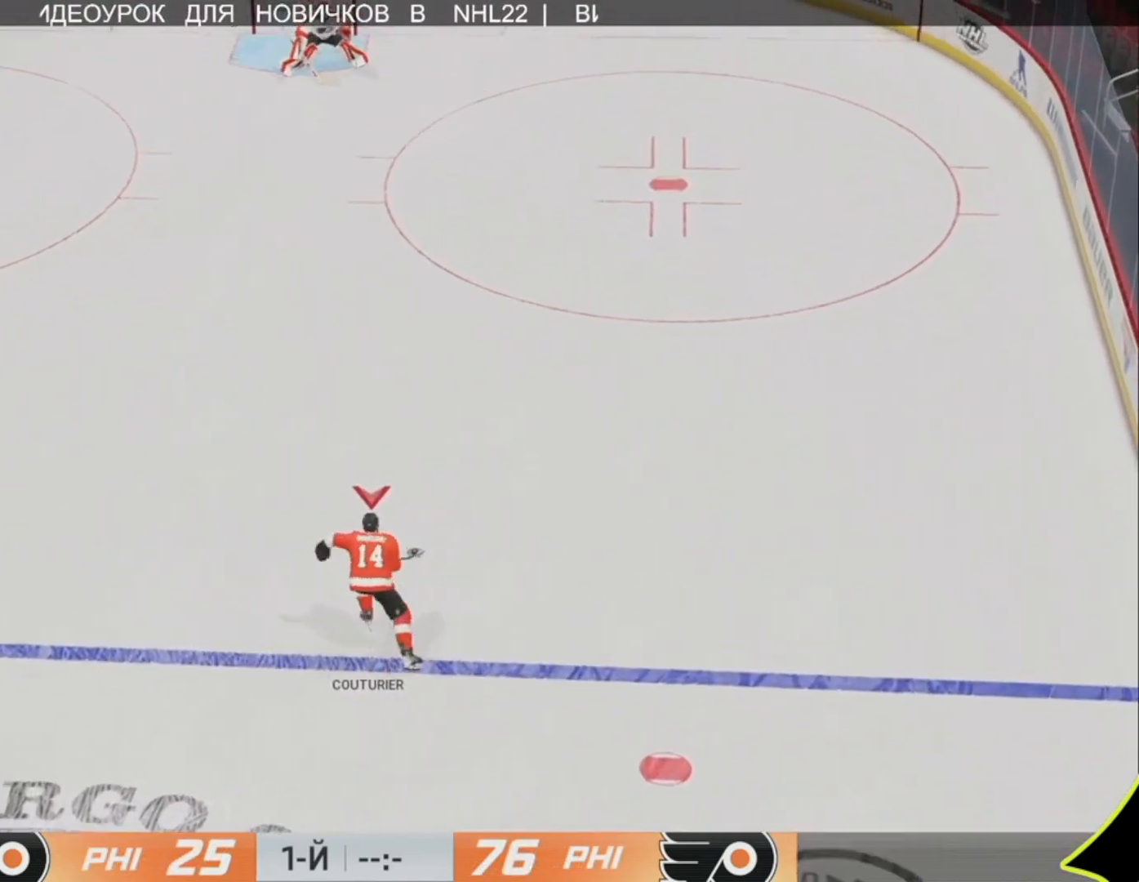
{"buttons": [], "left_stick": "up-left", "right_stick": "left", "events": [[467, "right_stick", "left"]]}
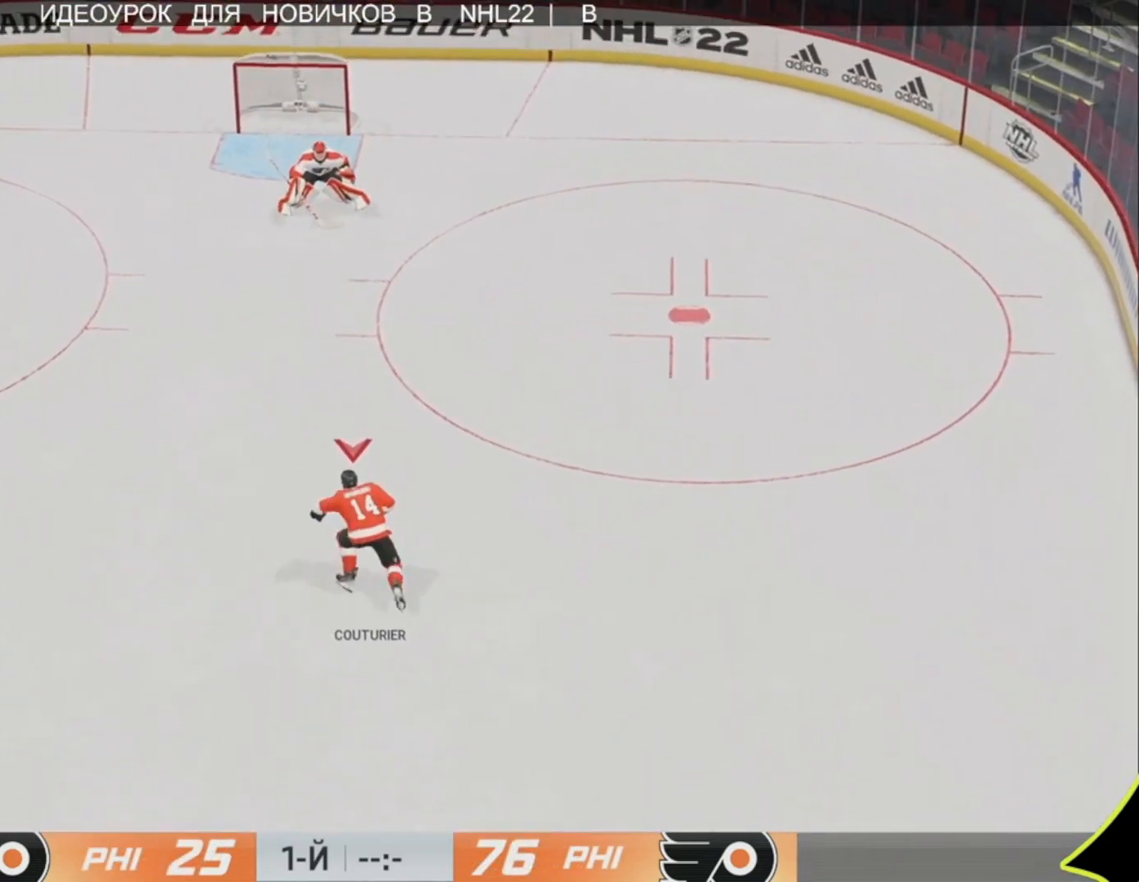
{"buttons": [], "left_stick": "up", "right_stick": "left", "events": [[367, "left_stick", "up"]]}
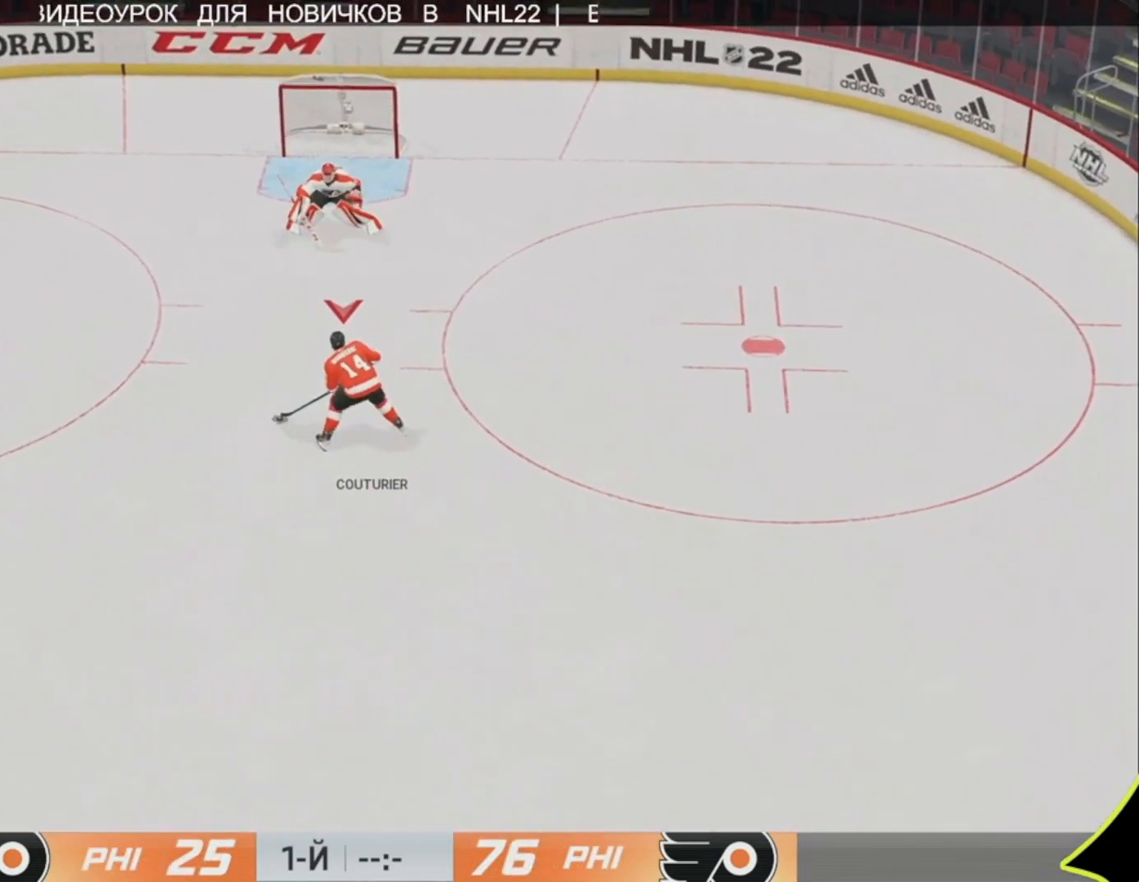
{"buttons": [], "left_stick": "center", "right_stick": "center", "events": [[167, "left_stick", "up-right"], [200, "L3", "down"], [200, "R3", "down"], [233, "right_stick", "up"], [267, "L3", "up"], [367, "R3", "up"], [433, "right_stick", "center"], [467, "left_stick", "center"]]}
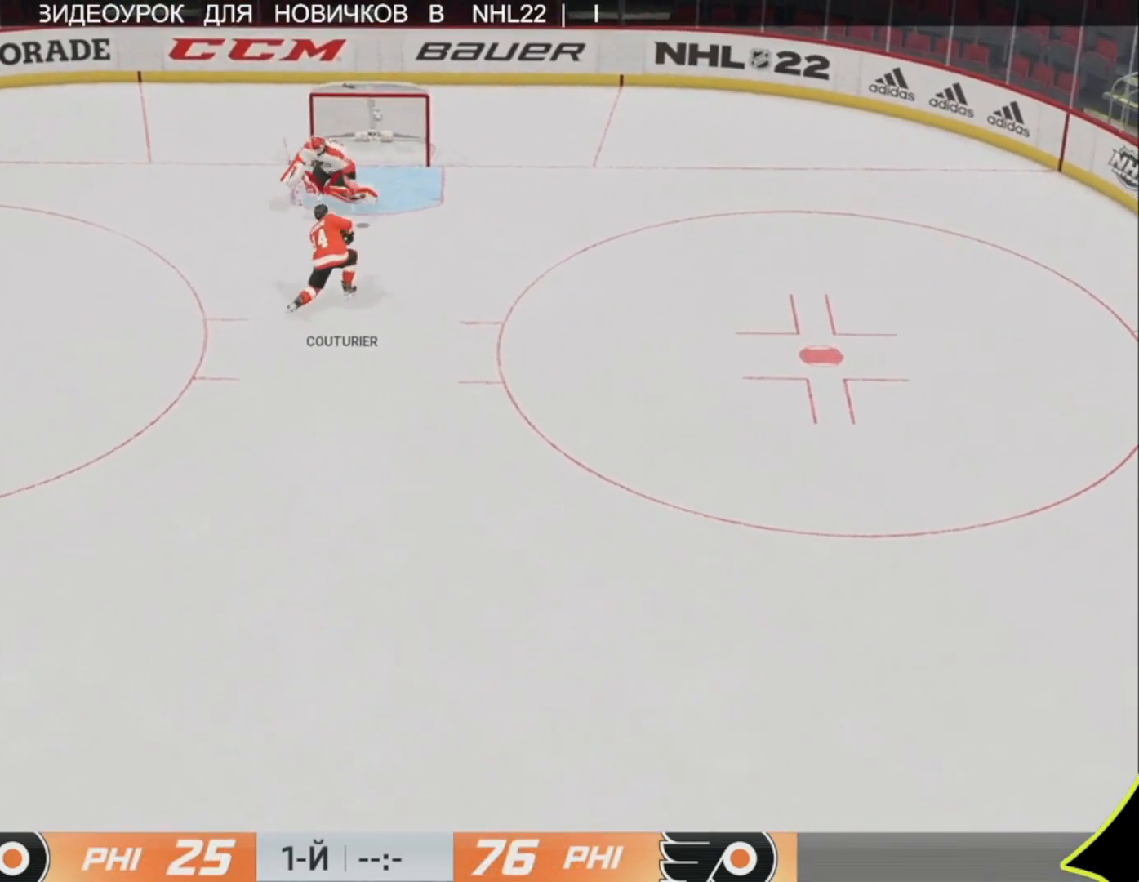
{"buttons": [], "left_stick": "center", "right_stick": "center", "events": []}
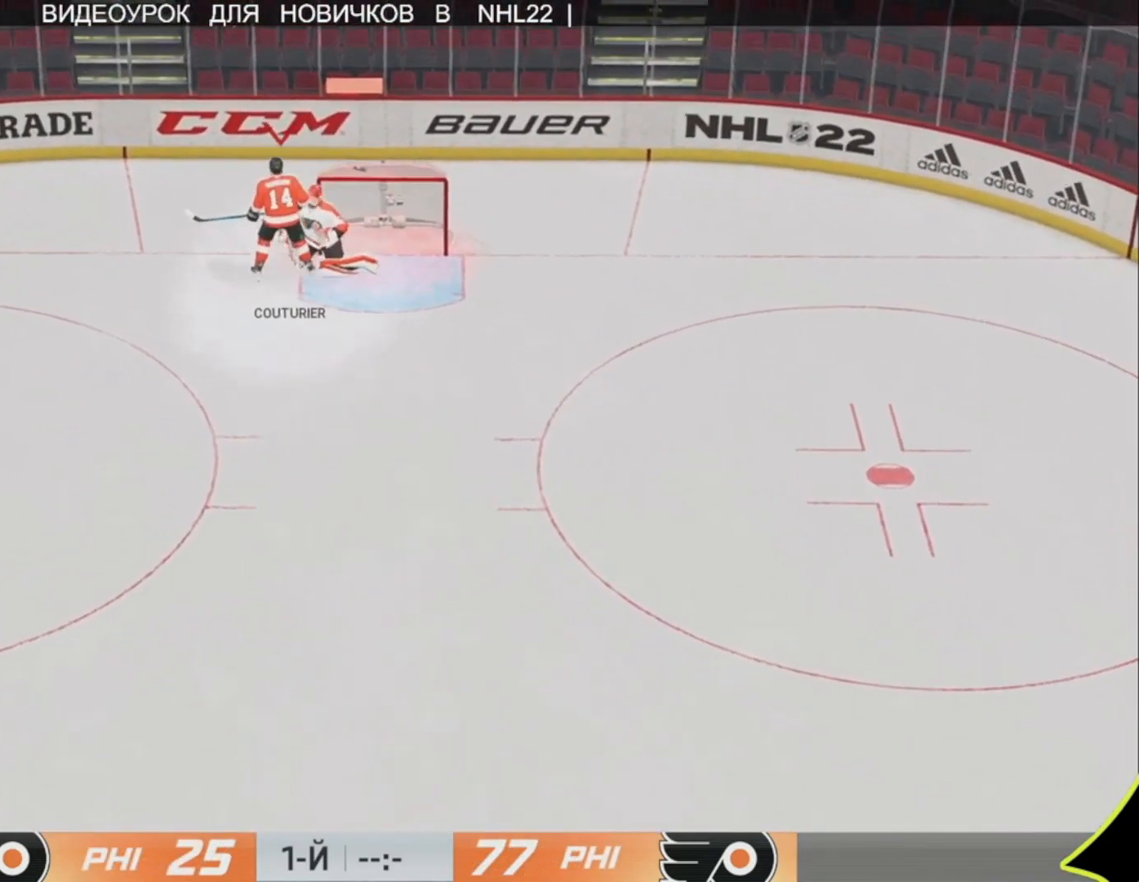
{"buttons": [], "left_stick": "up-right", "right_stick": "center", "events": [[267, "left_stick", "up-right"]]}
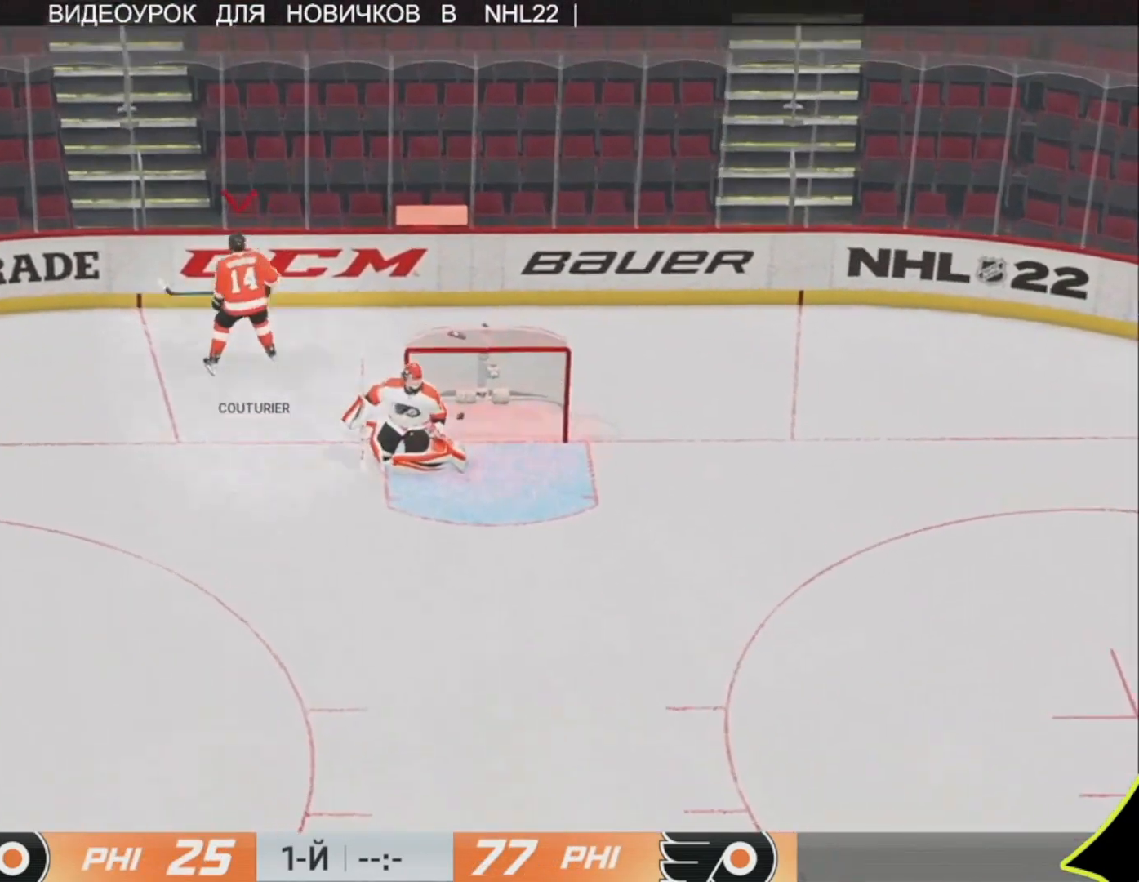
{"buttons": [], "left_stick": "up-right", "right_stick": "center", "events": []}
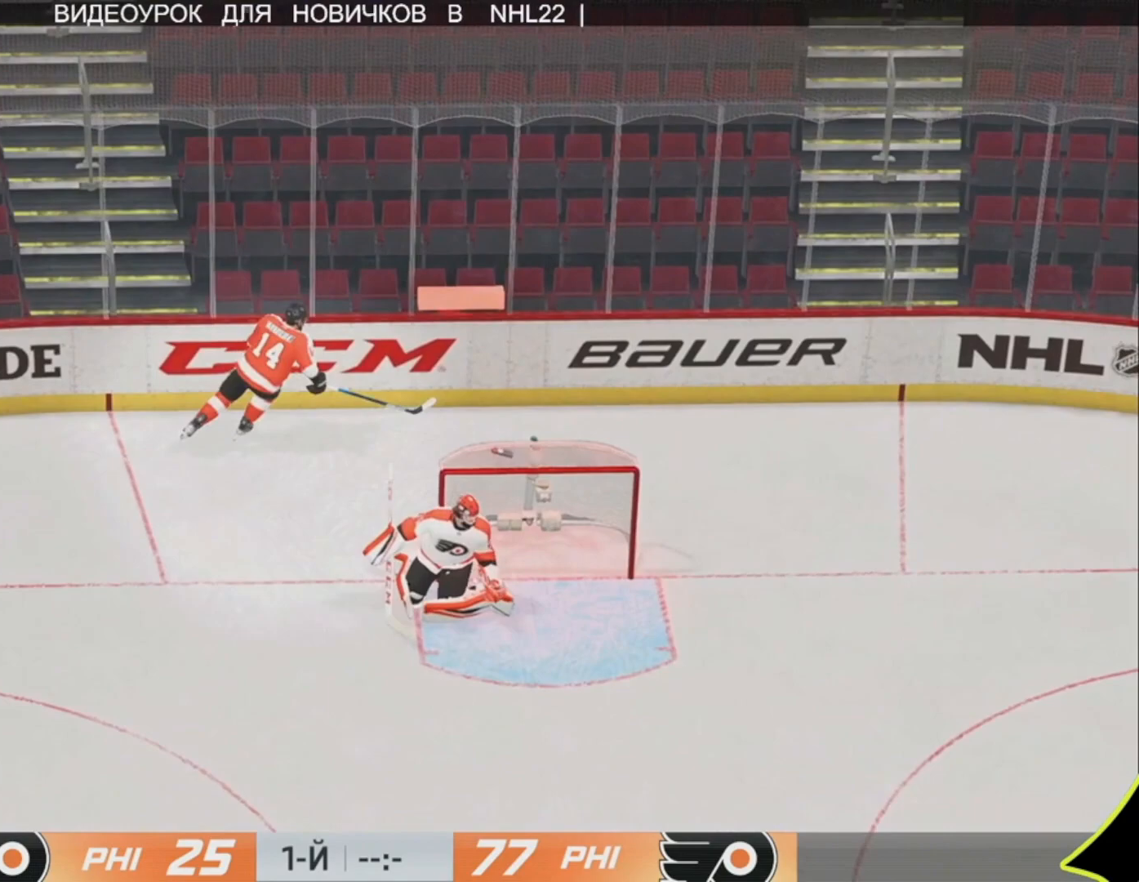
{"buttons": [], "left_stick": "up-right", "right_stick": "center", "events": []}
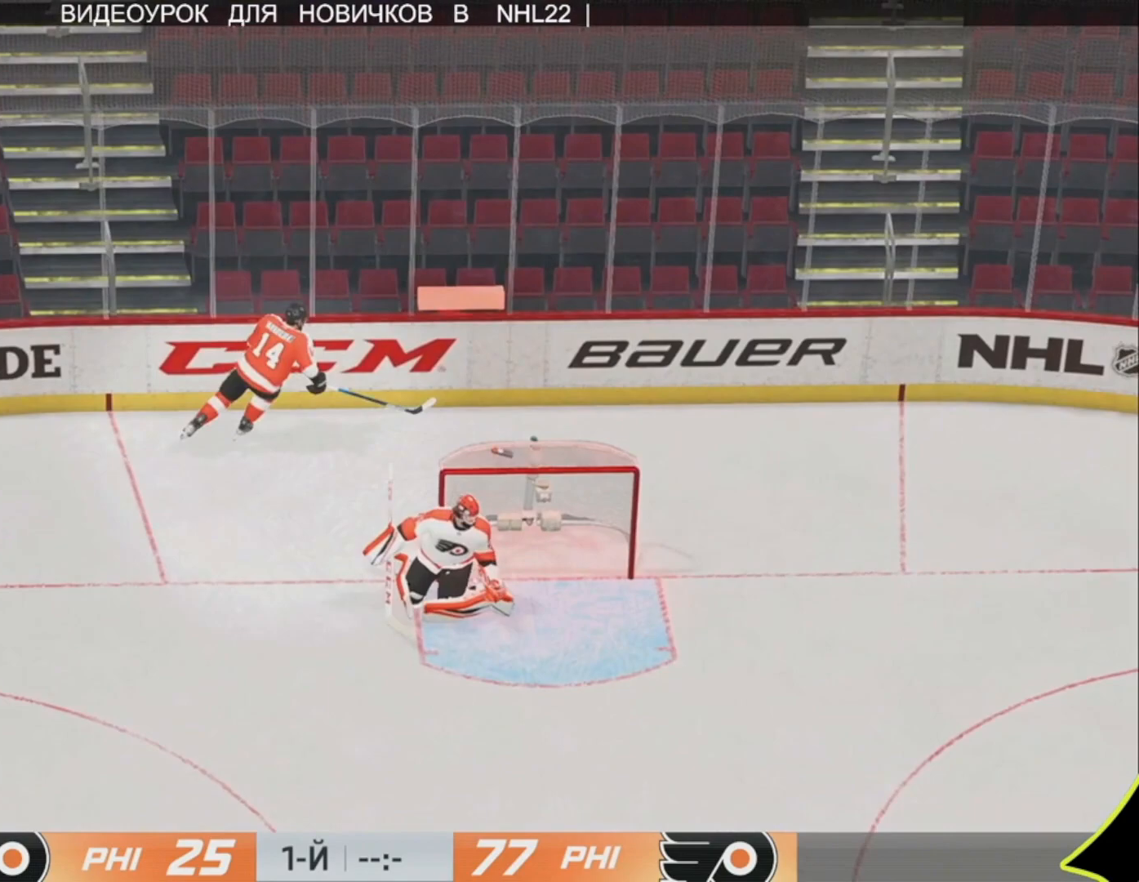
{"buttons": [], "left_stick": "up", "right_stick": "center", "events": [[100, "left_stick", "up"]]}
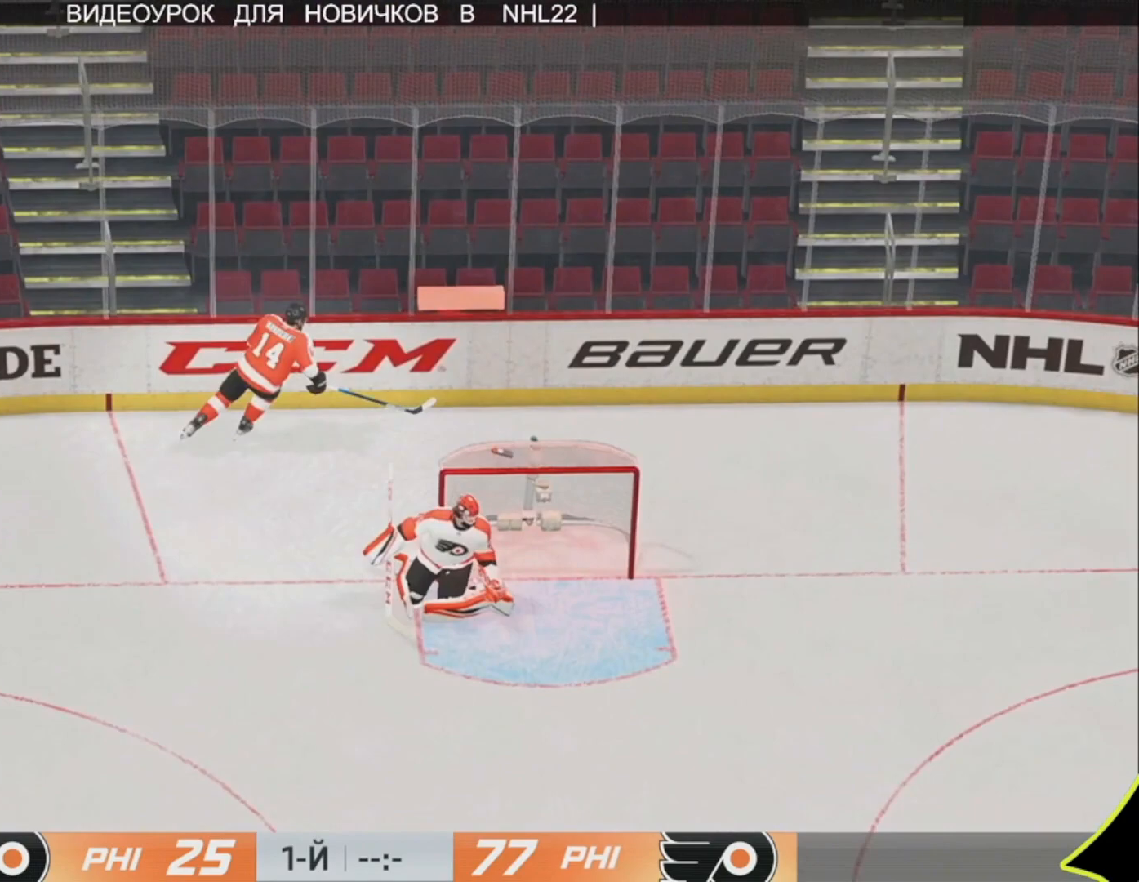
{"buttons": [], "left_stick": "up", "right_stick": "center", "events": []}
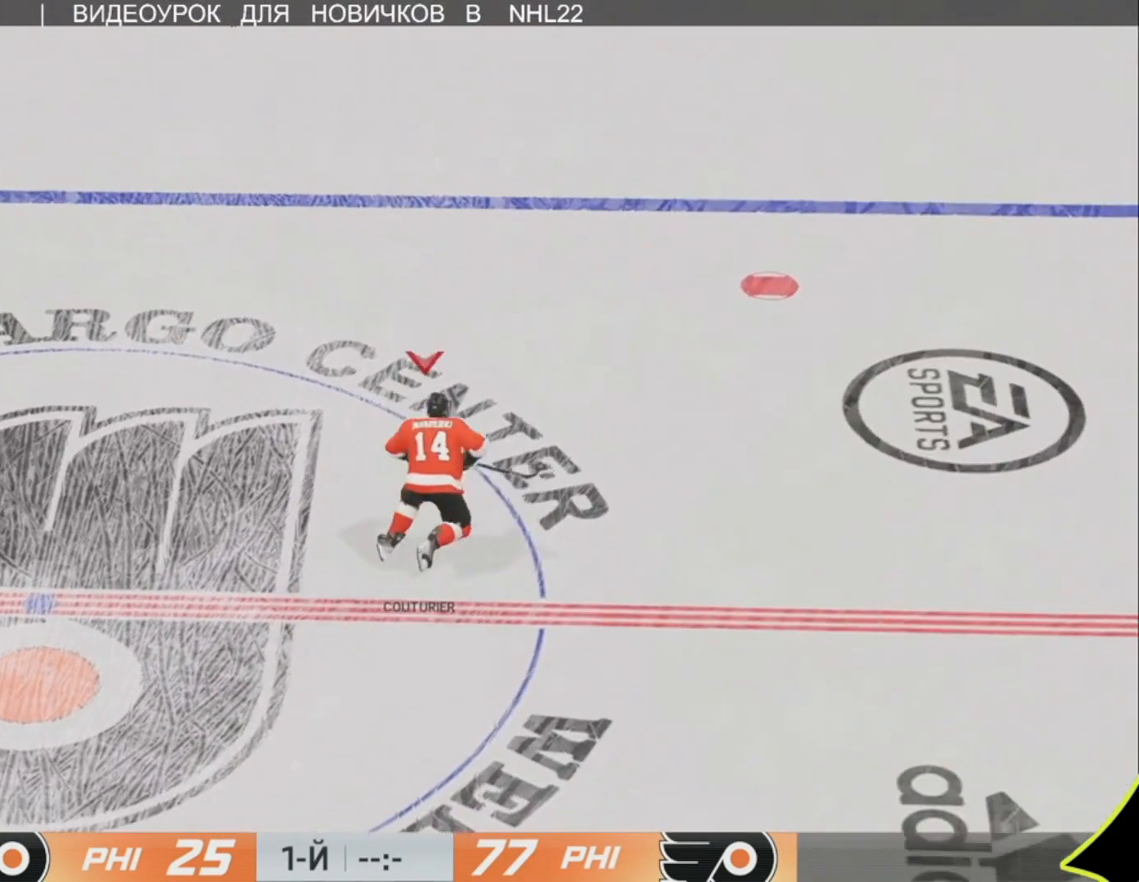
{"buttons": [], "left_stick": "up", "right_stick": "center", "events": []}
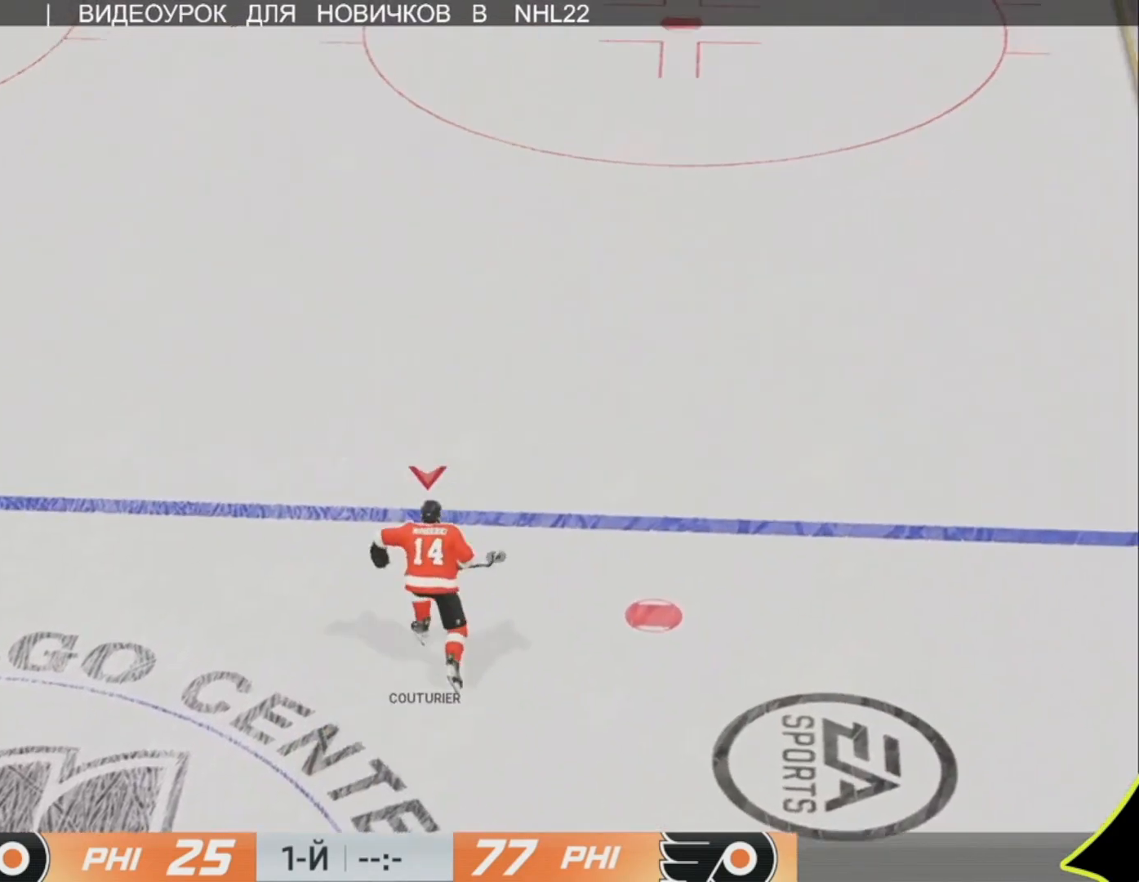
{"buttons": [], "left_stick": "up-left", "right_stick": "center", "events": [[467, "left_stick", "up-left"]]}
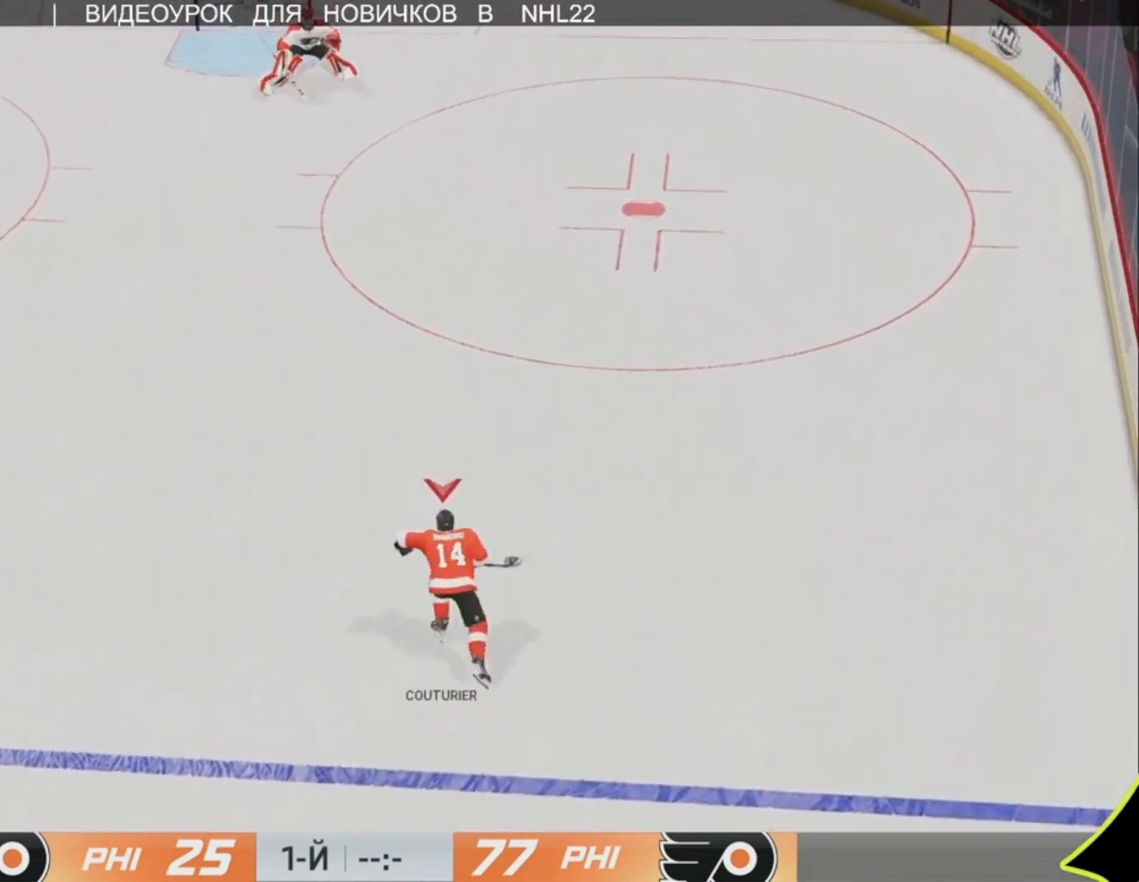
{"buttons": ["L3"], "left_stick": "up-left", "right_stick": "left", "events": [[33, "L3", "down"], [300, "right_stick", "left"]]}
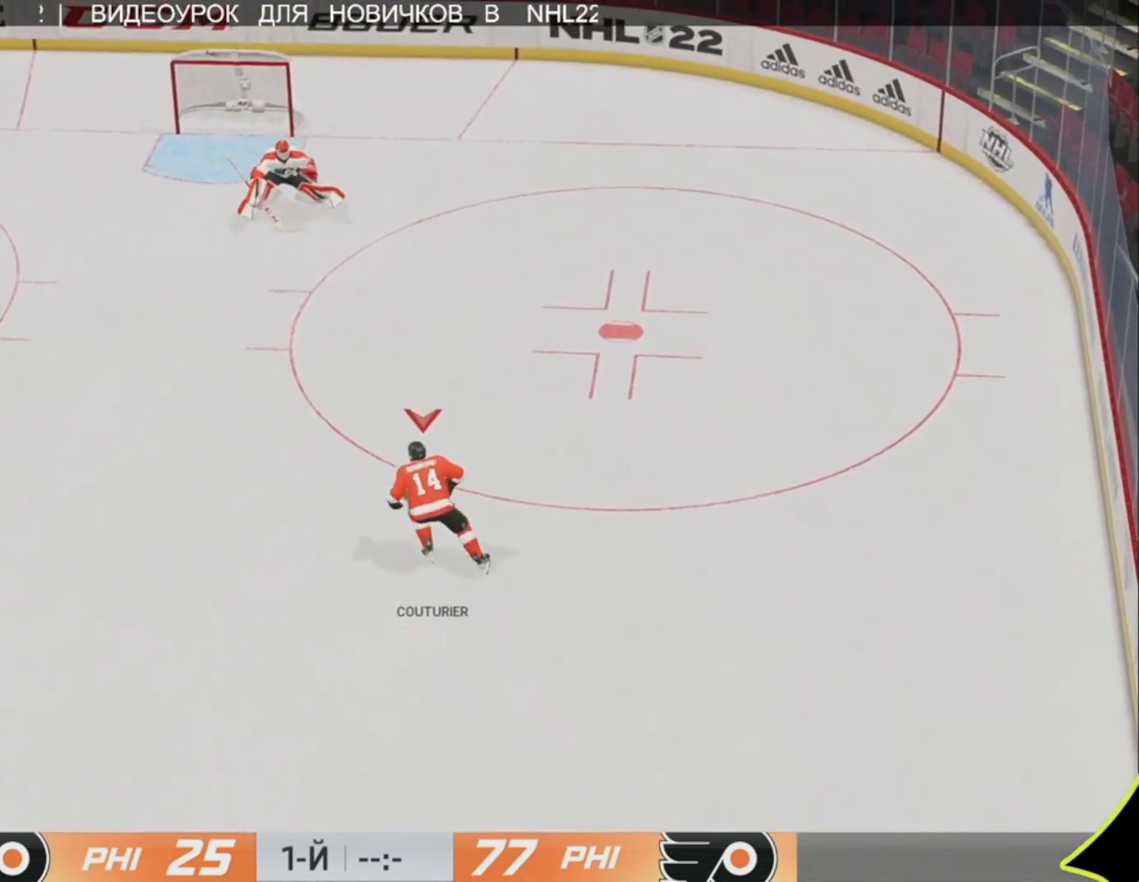
{"buttons": ["L3"], "left_stick": "up-left", "right_stick": "left", "events": []}
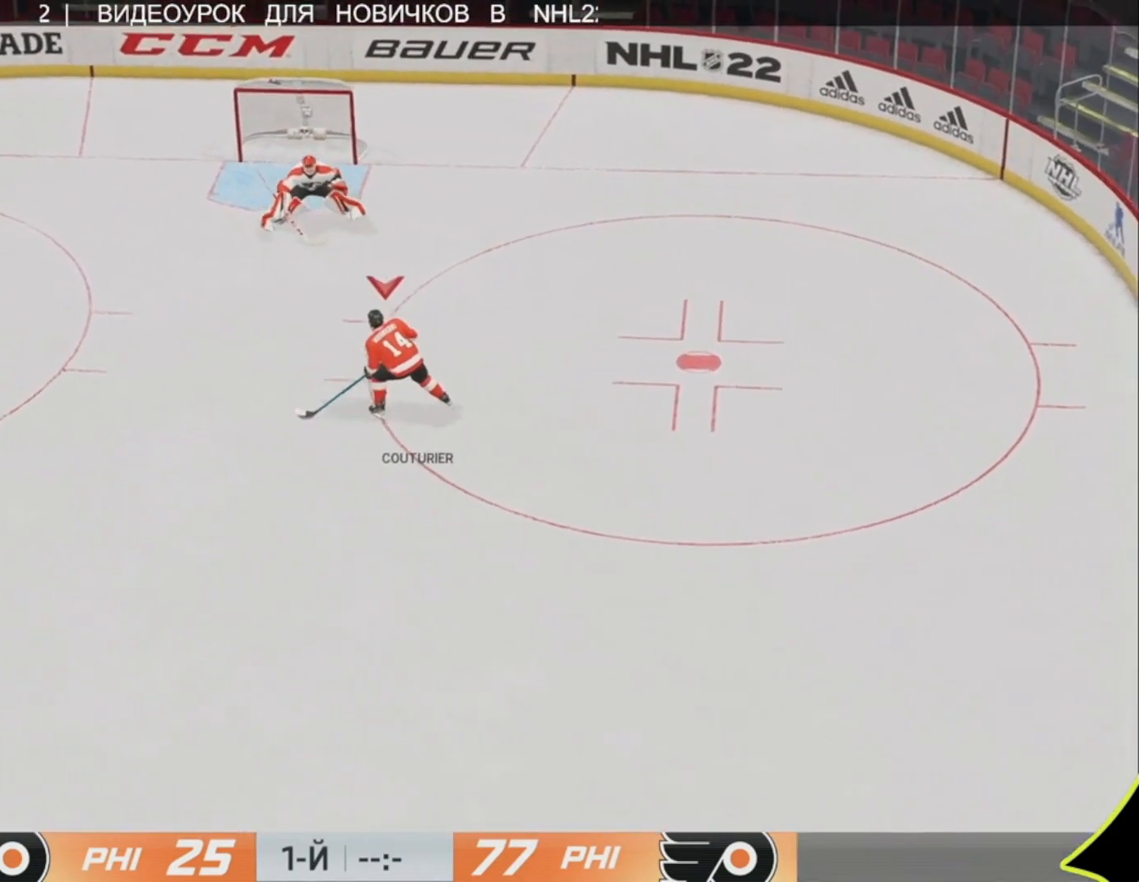
{"buttons": [], "left_stick": "center", "right_stick": "center", "events": [[133, "left_stick", "up-right"], [200, "R3", "down"], [233, "right_stick", "up"], [367, "R3", "up"], [433, "L3", "up"], [500, "left_stick", "center"], [500, "right_stick", "center"]]}
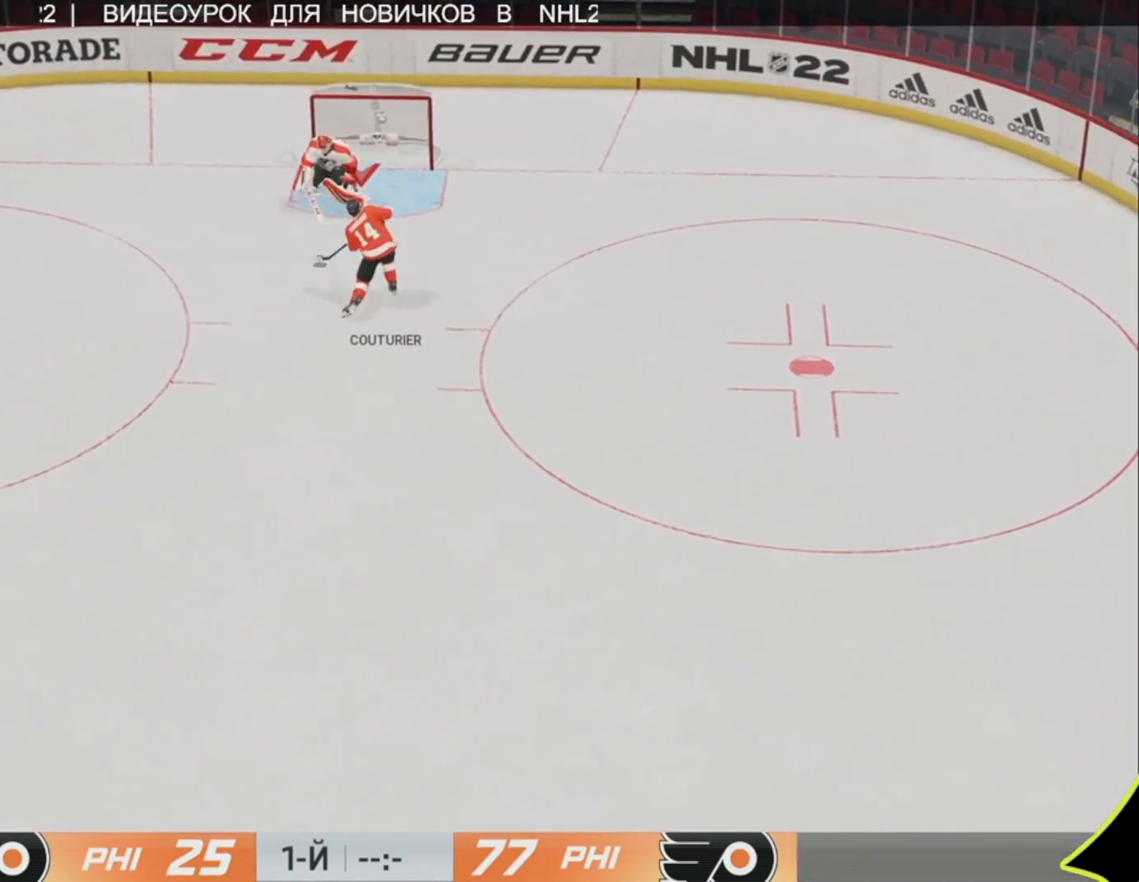
{"buttons": [], "left_stick": "center", "right_stick": "center", "events": []}